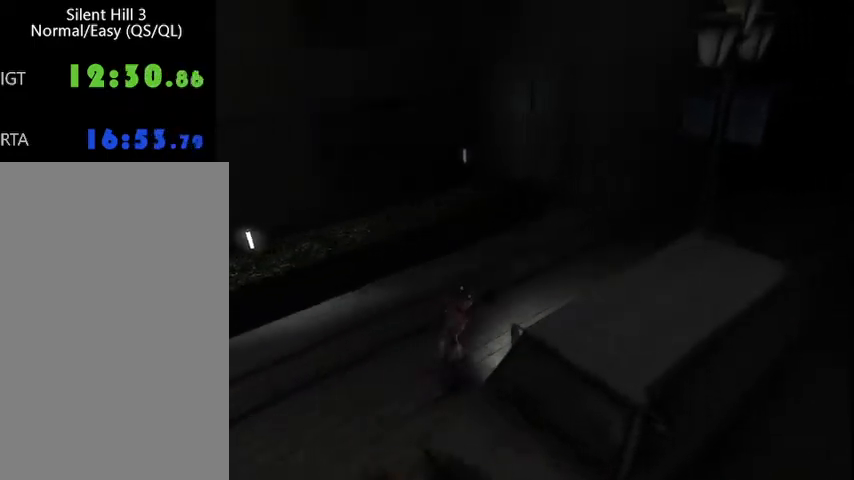
Gameplay with keyboard and mouse; each line is a JSON object with the keys and mouse buttons held at the frame after it. "events" lists presses ("down") and releases ("up") of "a", "alt", "b", "c", "caps_lock", "ctrl_l", "ctrl_r", "d", "delete", "down", "e", "end", "escape", "f", "g", "h", "left", "num0", "page_down", "q", "r", "right", "s", "shift", "space", "t", "tab", "up", "v", "w", "x", "y", "z", "mouse_left", "mouse_wheel" and "mouse_right" between this image and that frame as [ms after this image, input, new state], when the widget could be followed in between. "mouse_left", "mouse_wheel", "mouse_right" = the "left", "wheel", "right" buttons of the "mouse" list. No other keys are recorded. "wheel" means that the mouse wheel is clicked or scrolled. Mouse movement is not recorded.
{"keys": ["w"], "mouse": [], "events": []}
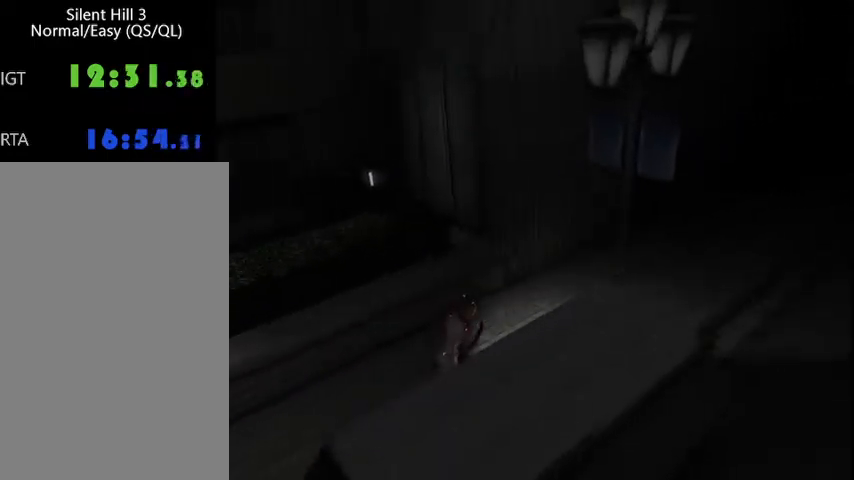
{"keys": ["w"], "mouse": [], "events": [[300, "a", "down"], [333, "a", "up"]]}
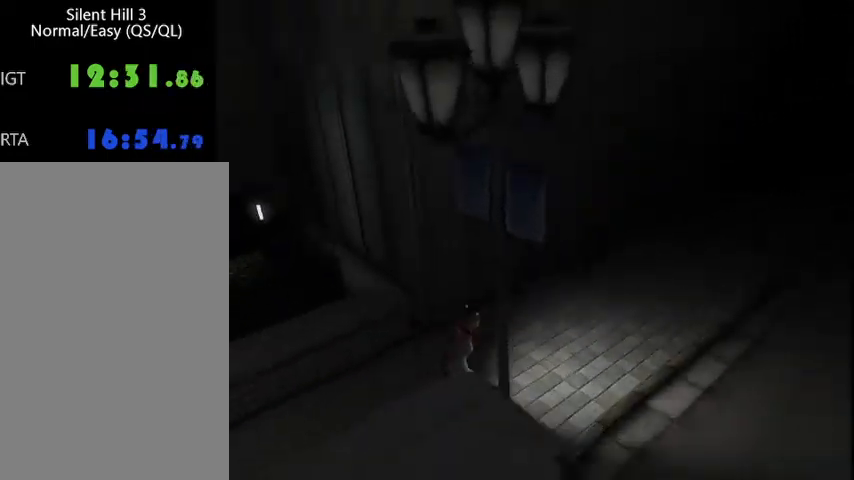
{"keys": ["w"], "mouse": [], "events": []}
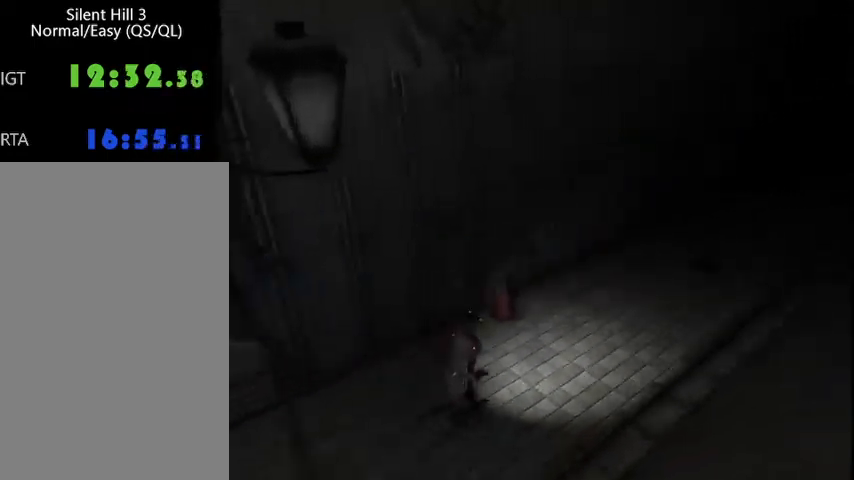
{"keys": ["w"], "mouse": [], "events": []}
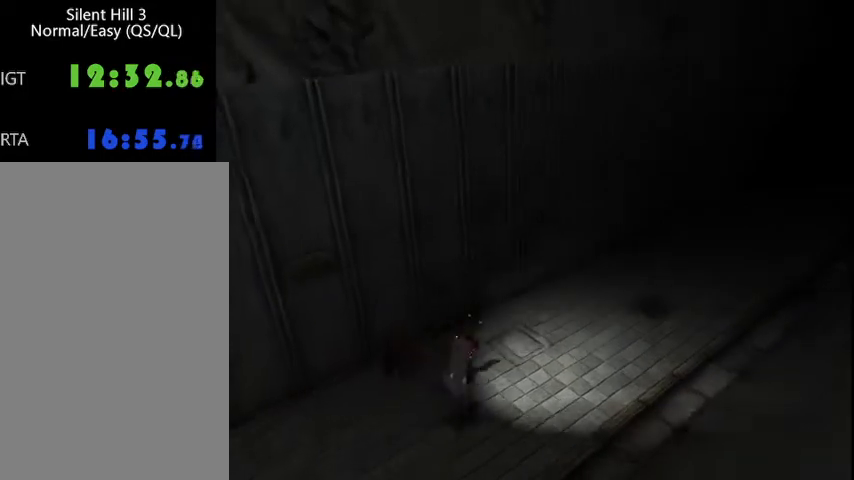
{"keys": ["w"], "mouse": [], "events": []}
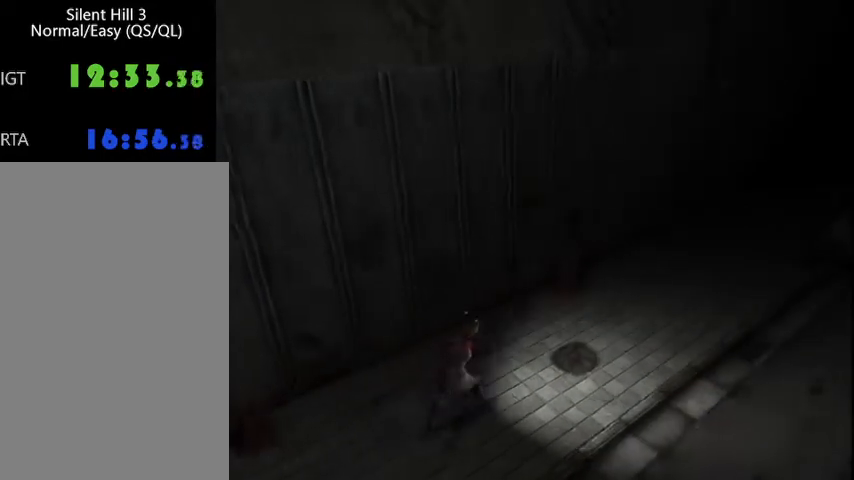
{"keys": ["w"], "mouse": [], "events": []}
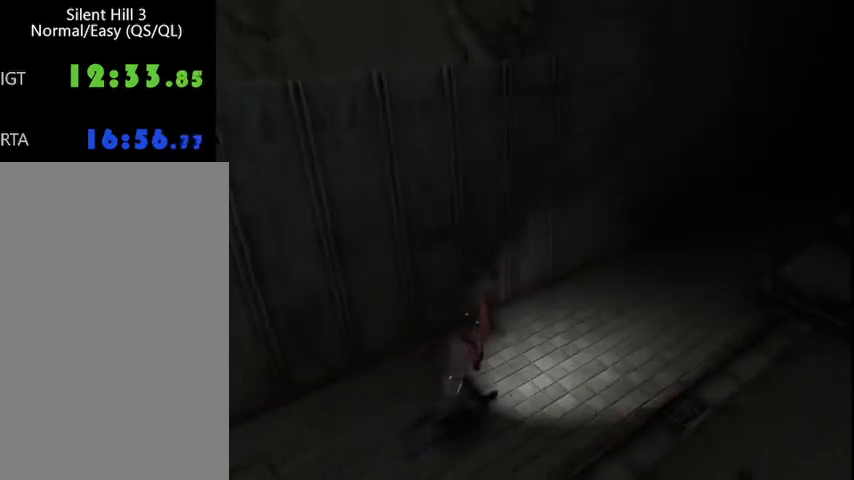
{"keys": ["w"], "mouse": [], "events": []}
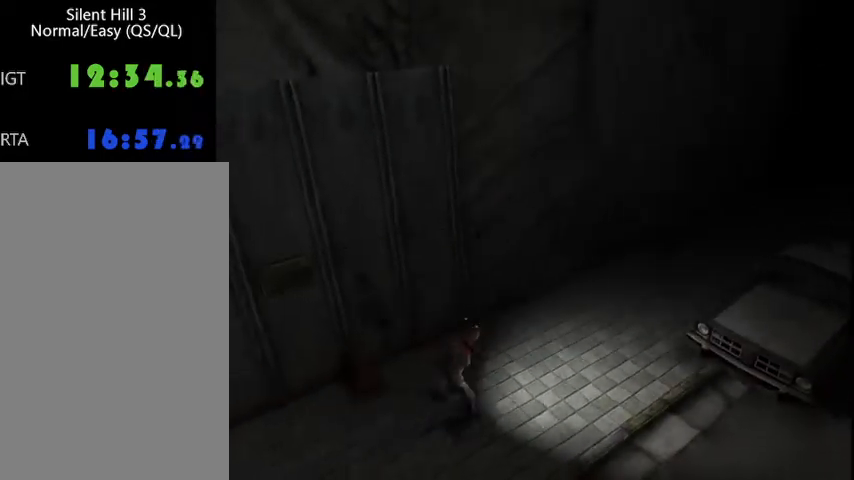
{"keys": ["w"], "mouse": [], "events": []}
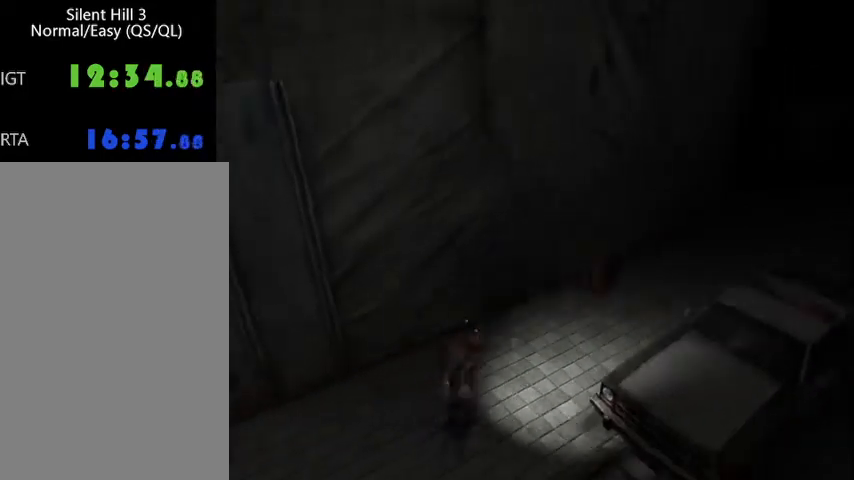
{"keys": ["w"], "mouse": [], "events": [[367, "a", "down"], [433, "a", "up"]]}
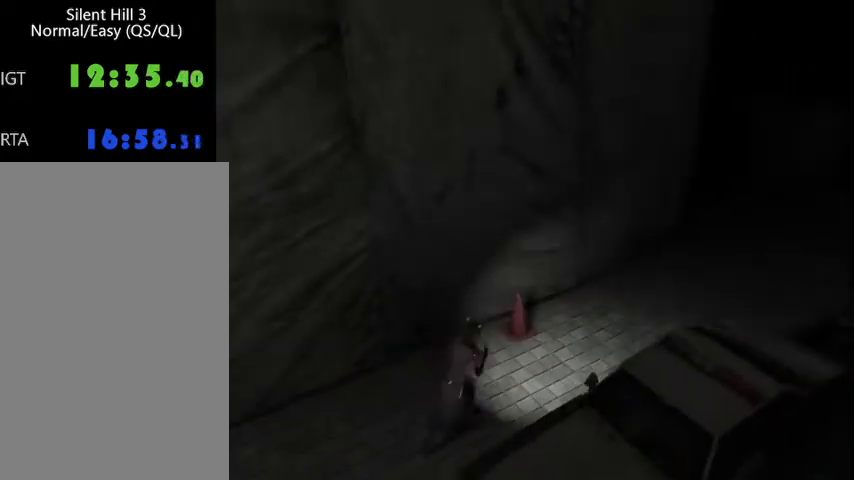
{"keys": ["w"], "mouse": [], "events": []}
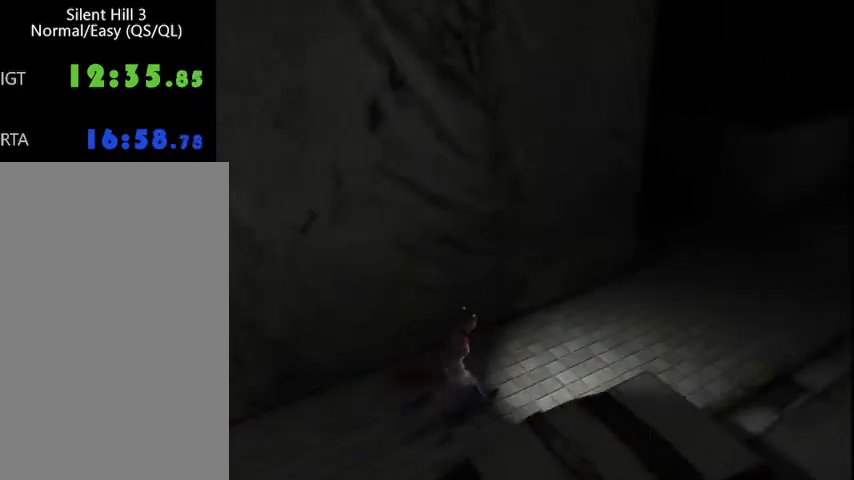
{"keys": ["w"], "mouse": [], "events": []}
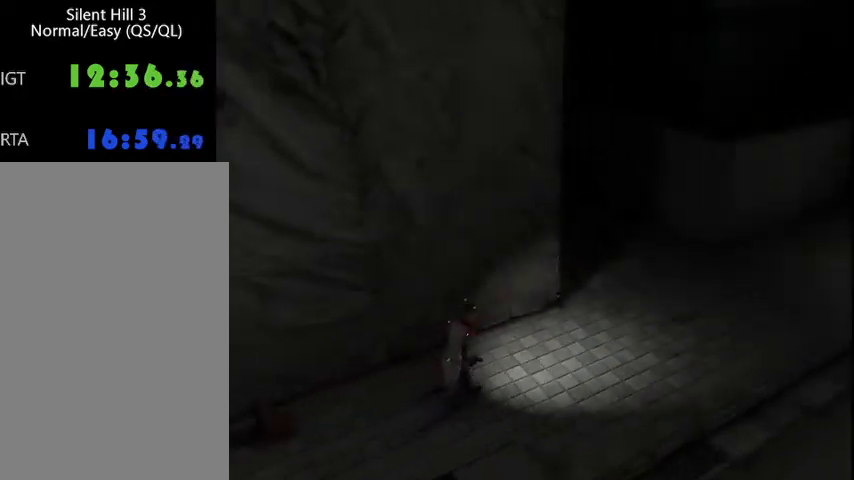
{"keys": ["w"], "mouse": [], "events": []}
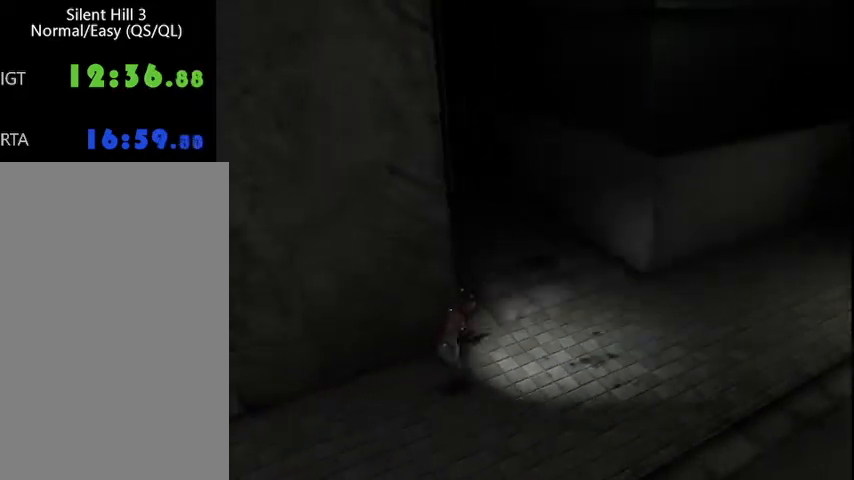
{"keys": ["a", "w"], "mouse": [], "events": [[67, "a", "down"]]}
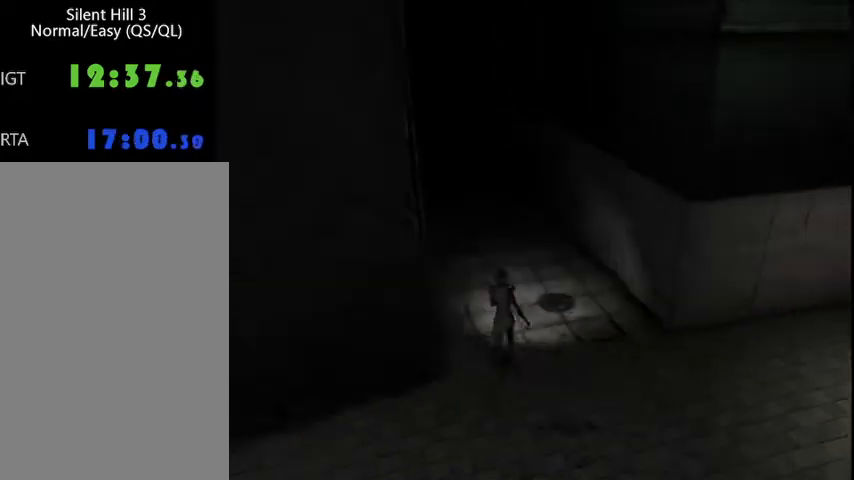
{"keys": ["w"], "mouse": [], "events": [[67, "a", "up"]]}
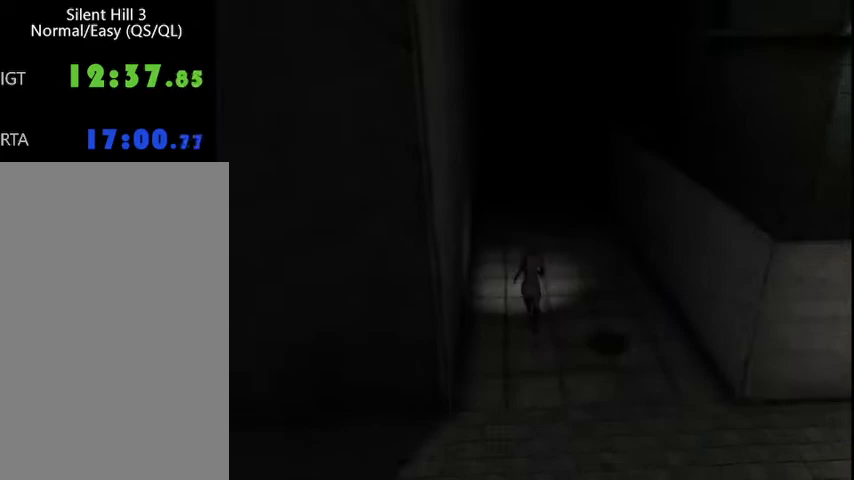
{"keys": ["ctrl_l", "w"], "mouse": [], "events": [[267, "ctrl_l", "down"]]}
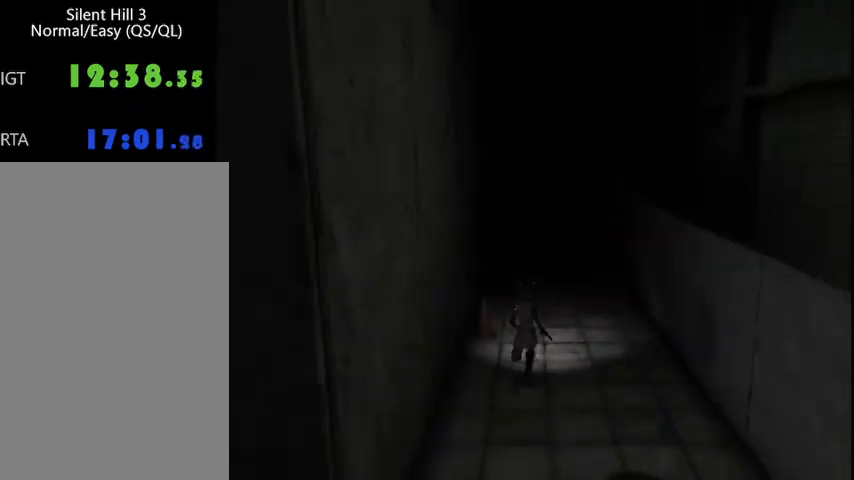
{"keys": ["ctrl_l", "w"], "mouse": [], "events": []}
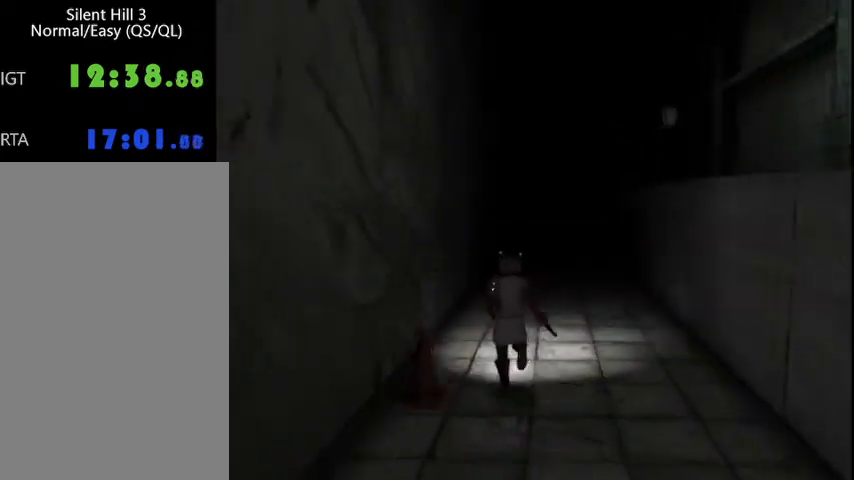
{"keys": ["ctrl_l", "w"], "mouse": [], "events": []}
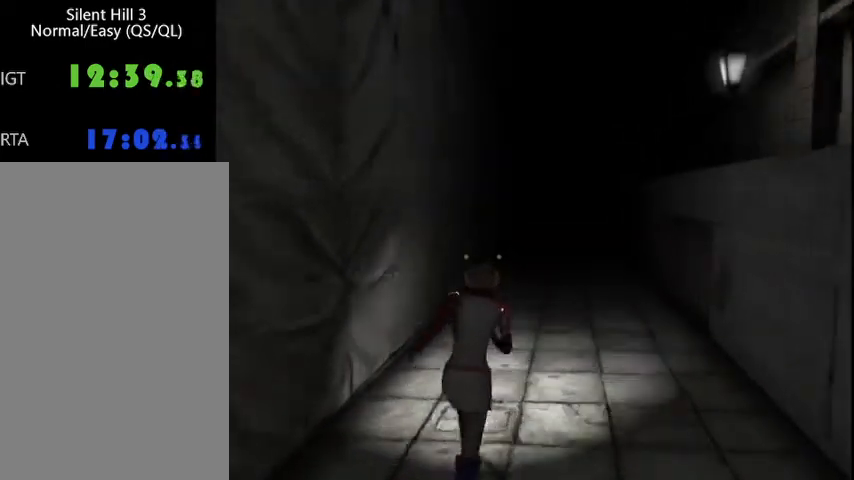
{"keys": ["ctrl_l", "w"], "mouse": [], "events": [[267, "d", "down"], [300, "d", "up"]]}
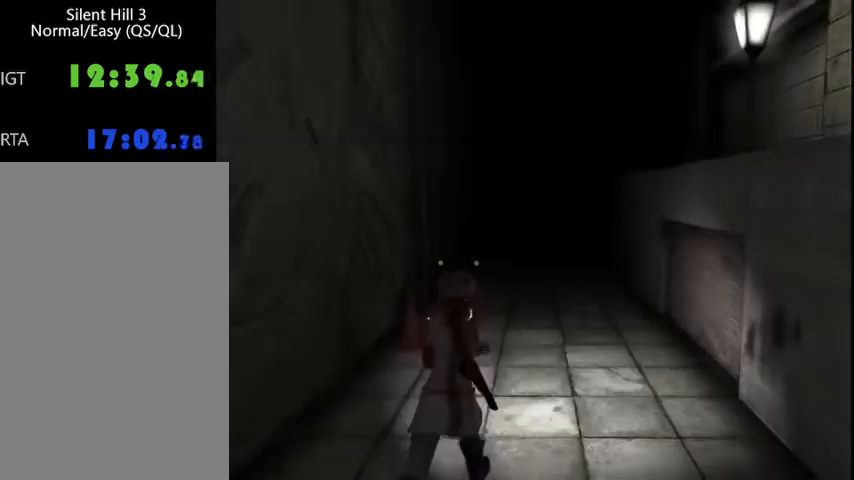
{"keys": ["ctrl_l", "w"], "mouse": [], "events": []}
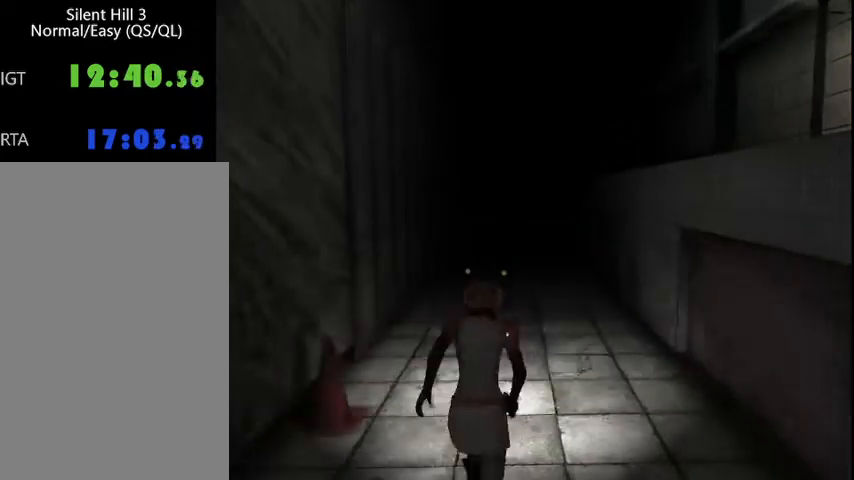
{"keys": ["ctrl_l", "w"], "mouse": [], "events": []}
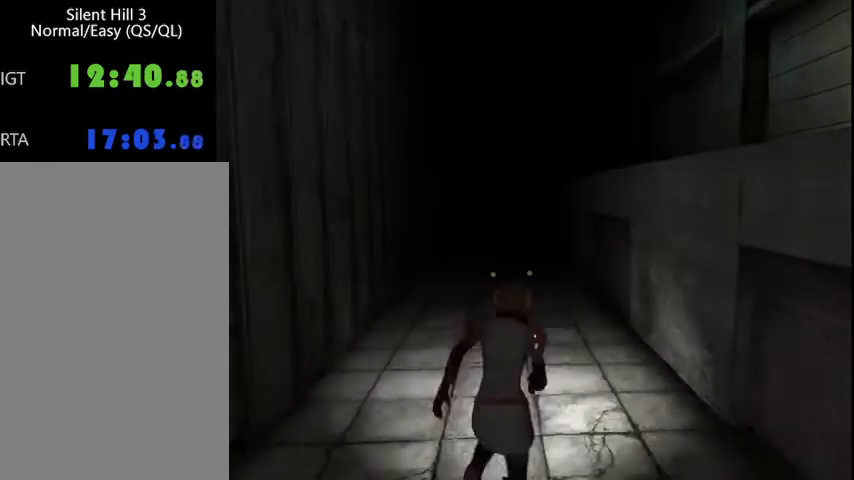
{"keys": ["ctrl_l", "w"], "mouse": [], "events": []}
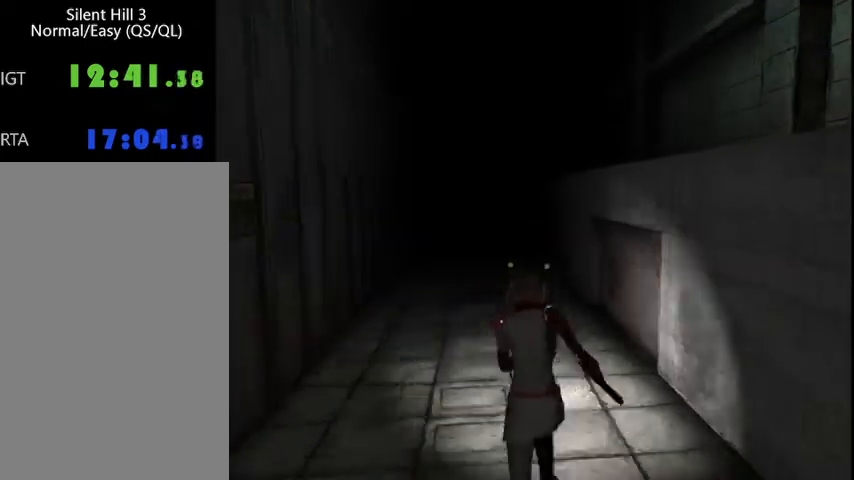
{"keys": ["ctrl_l", "w"], "mouse": [], "events": []}
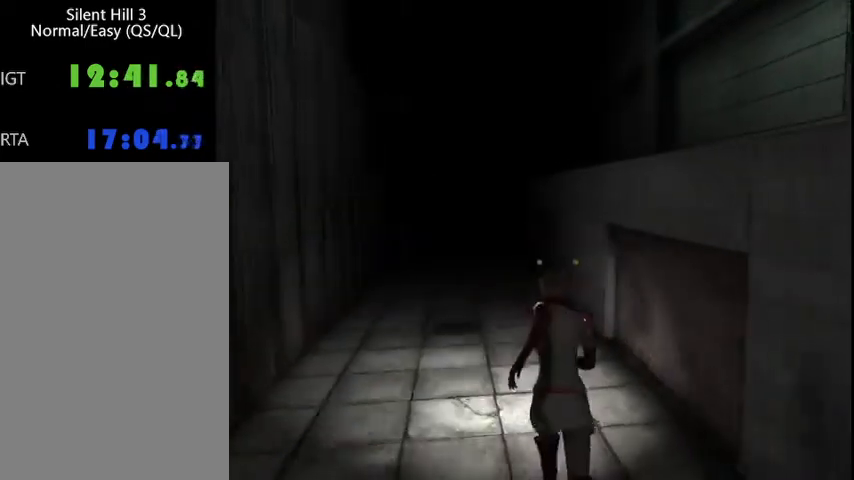
{"keys": ["w"], "mouse": [], "events": [[167, "ctrl_l", "up"]]}
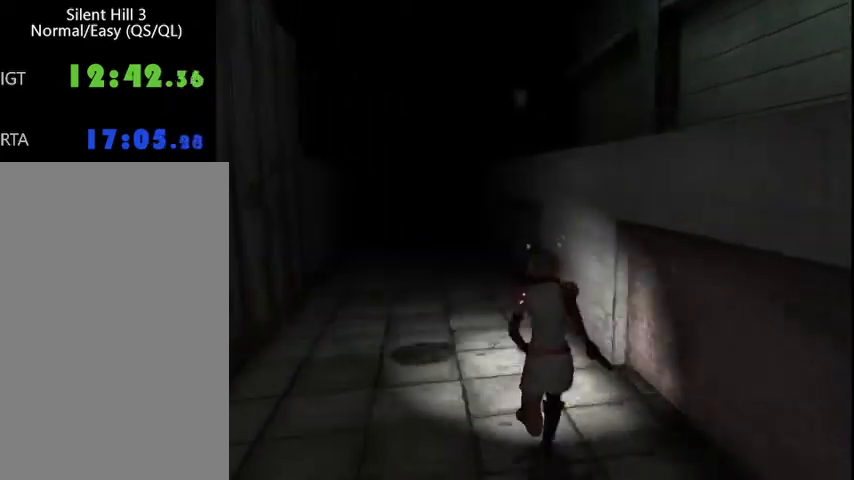
{"keys": ["w"], "mouse": [], "events": []}
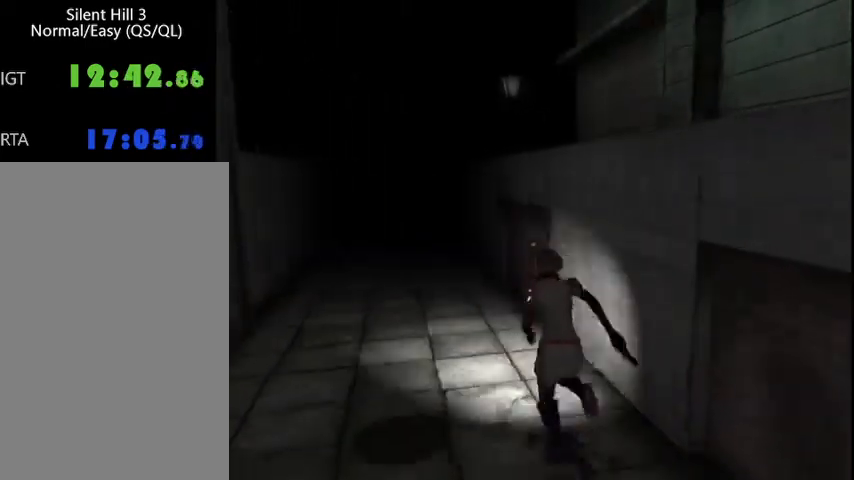
{"keys": ["w"], "mouse": [], "events": [[133, "a", "down"], [200, "a", "up"]]}
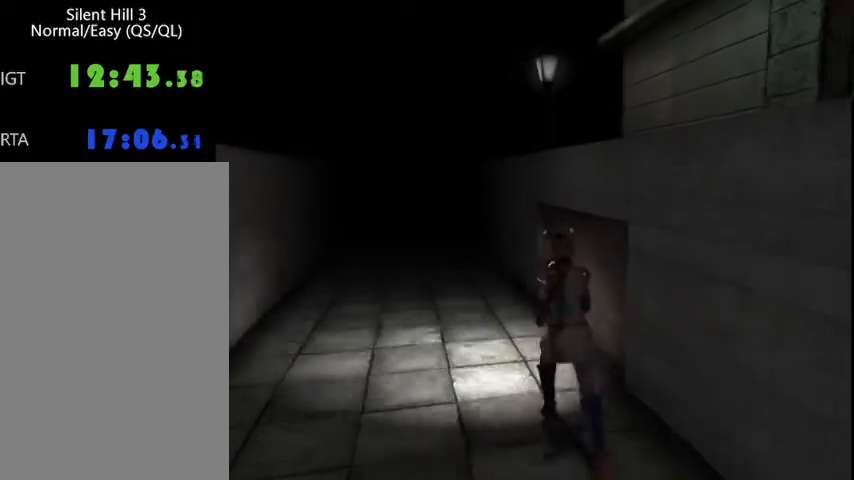
{"keys": ["w"], "mouse": [], "events": [[67, "d", "down"], [100, "d", "up"]]}
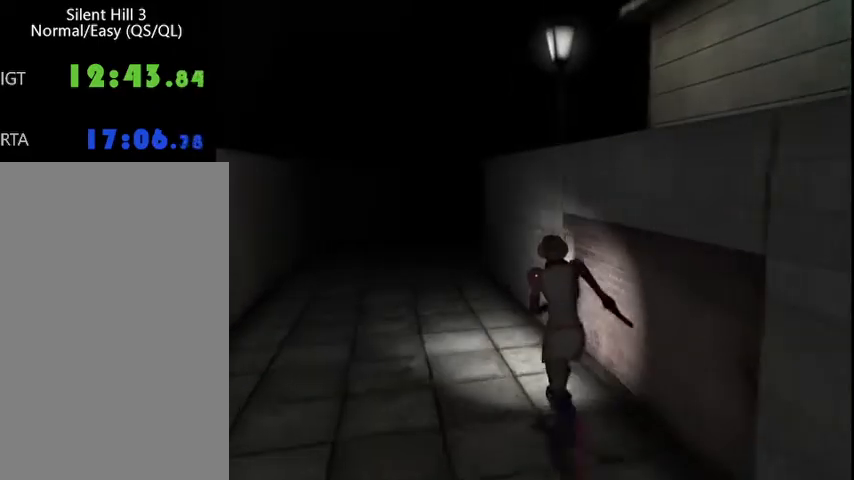
{"keys": ["w"], "mouse": [], "events": []}
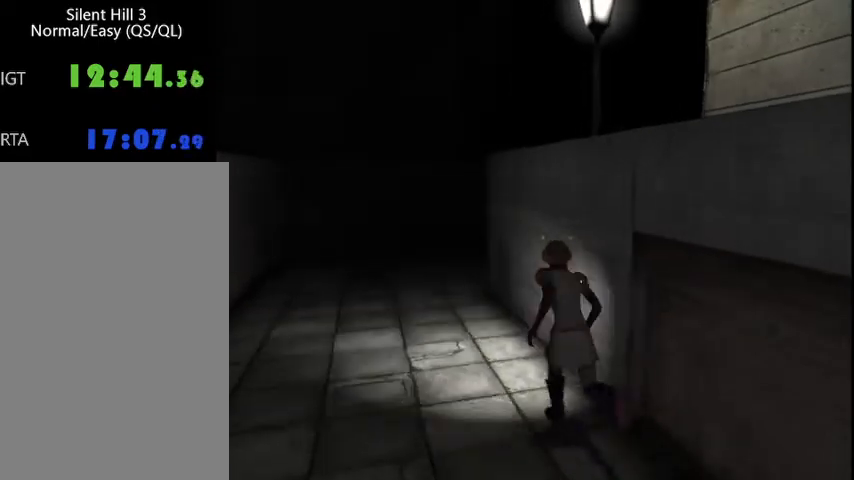
{"keys": ["w"], "mouse": [], "events": []}
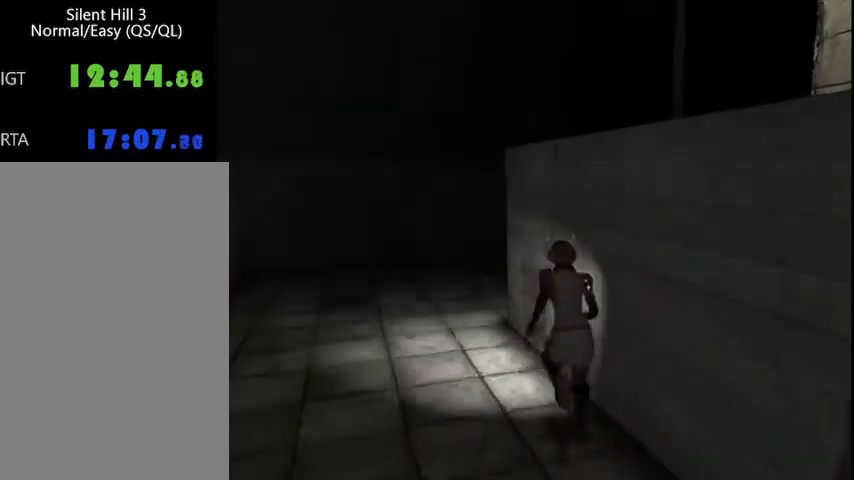
{"keys": ["w"], "mouse": [], "events": []}
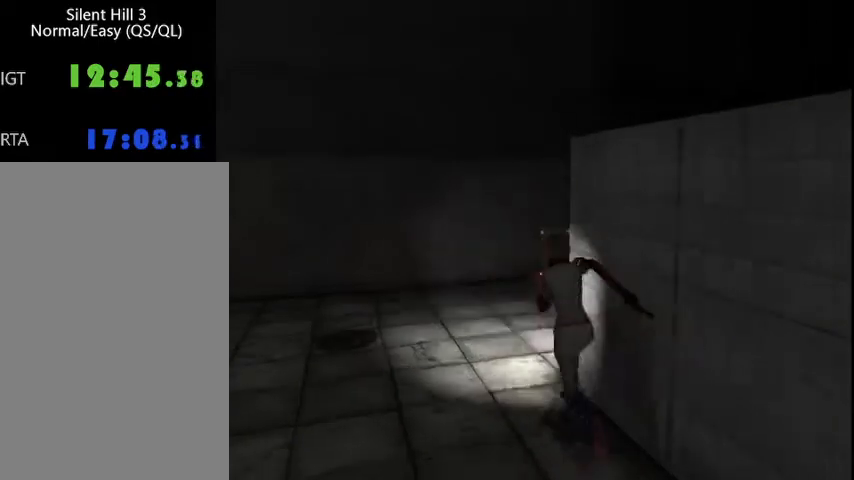
{"keys": ["w"], "mouse": [], "events": [[133, "d", "down"], [400, "d", "up"]]}